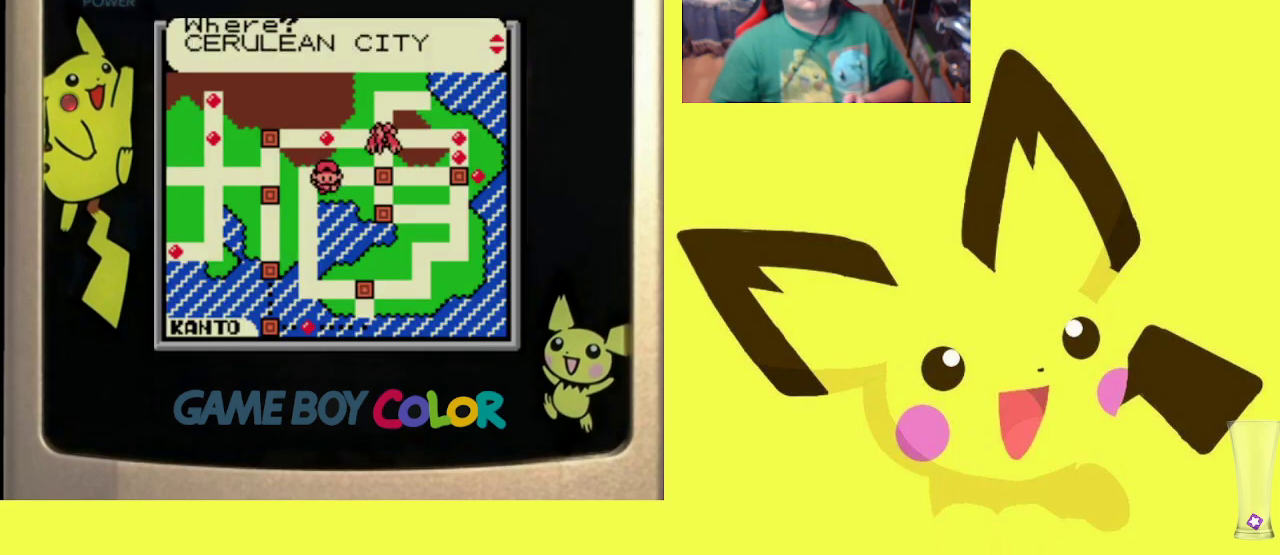
Gameplay with a controller (PlayStation layout); each line is a JSON object with the inputs held at the frame after it. "events" lists button and stick changes between this image and that frame as [ms after this image, input, new state], when the widget could be followed in between. Not read: left_stick right_stick.
{"buttons": [], "events": [[367, "DPAD_UP", "down"], [500, "DPAD_UP", "up"]]}
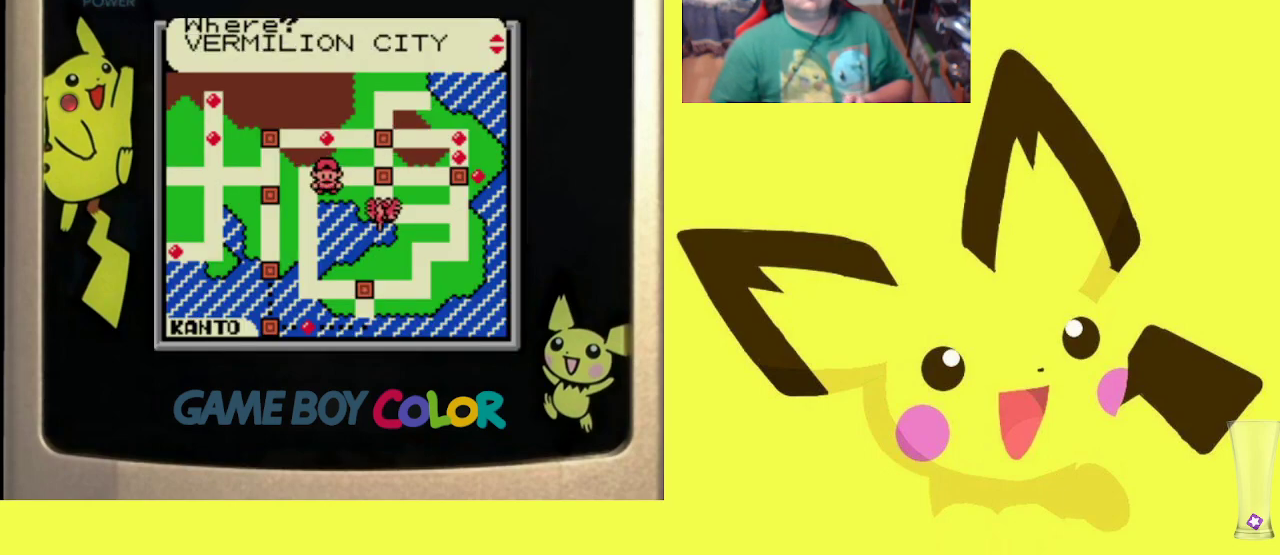
{"buttons": [], "events": [[67, "DPAD_UP", "down"], [167, "DPAD_UP", "up"]]}
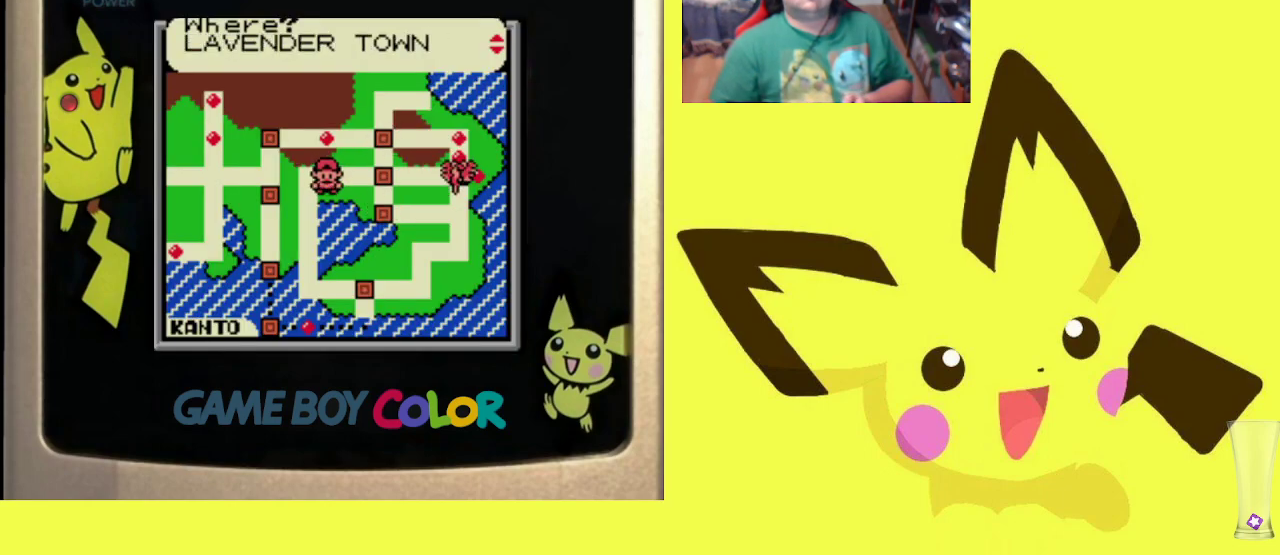
{"buttons": ["CIRCLE"], "events": [[100, "DPAD_DOWN", "down"], [217, "DPAD_DOWN", "up"], [417, "CIRCLE", "down"]]}
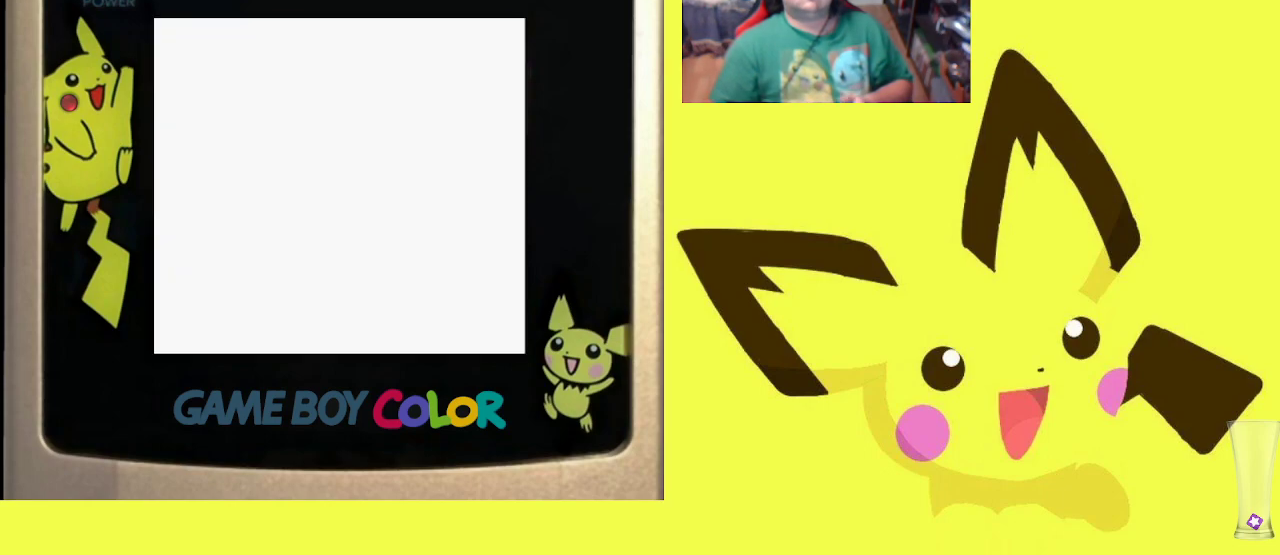
{"buttons": [], "events": [[67, "CIRCLE", "up"]]}
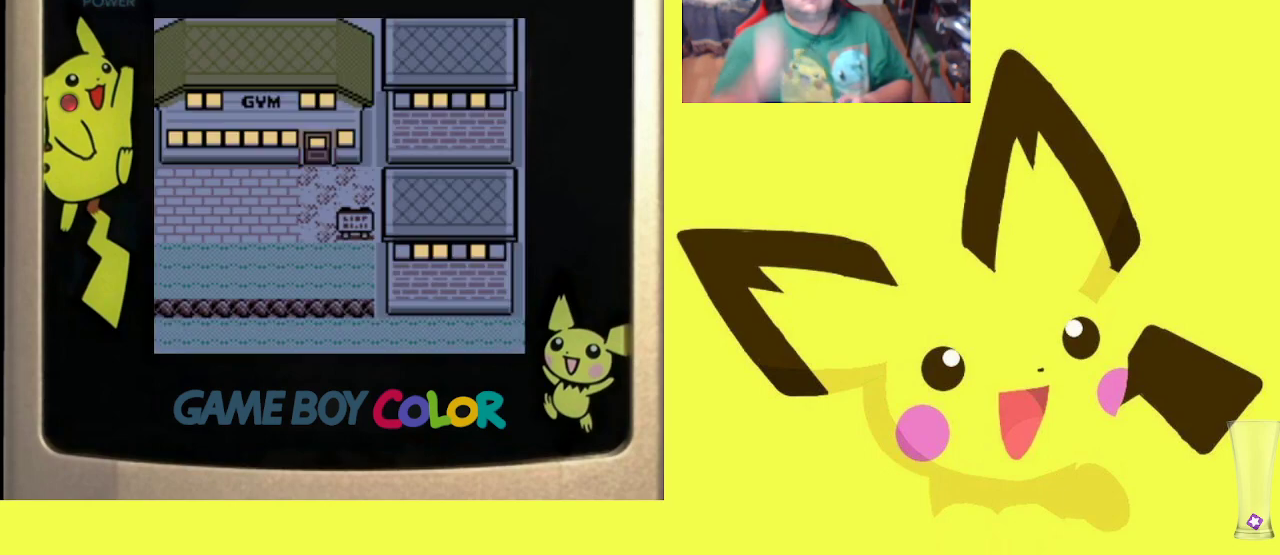
{"buttons": [], "events": []}
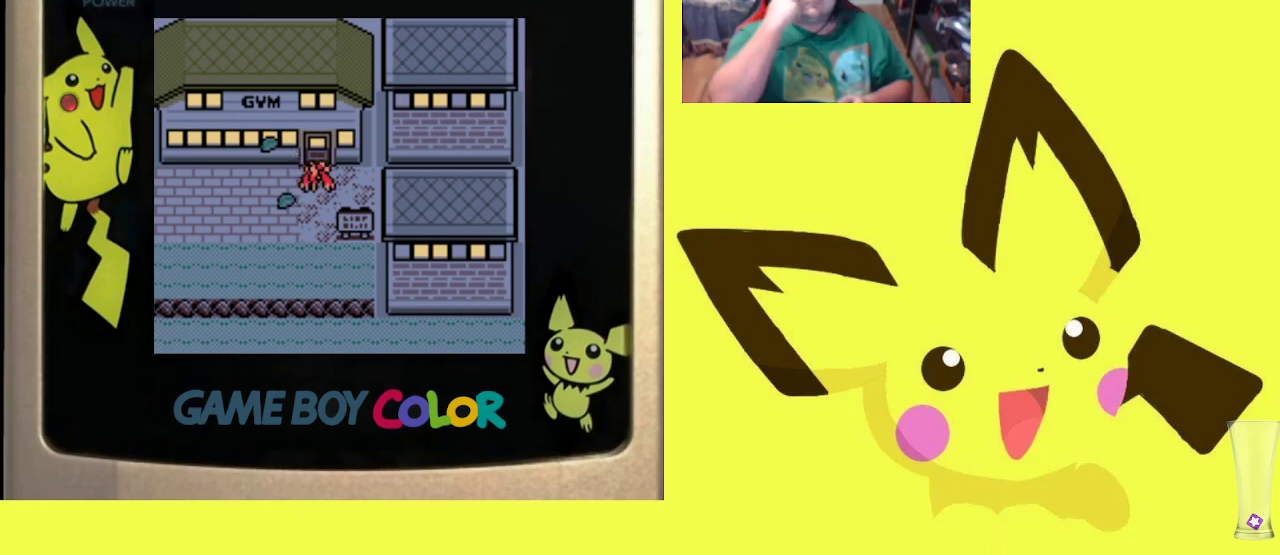
{"buttons": [], "events": []}
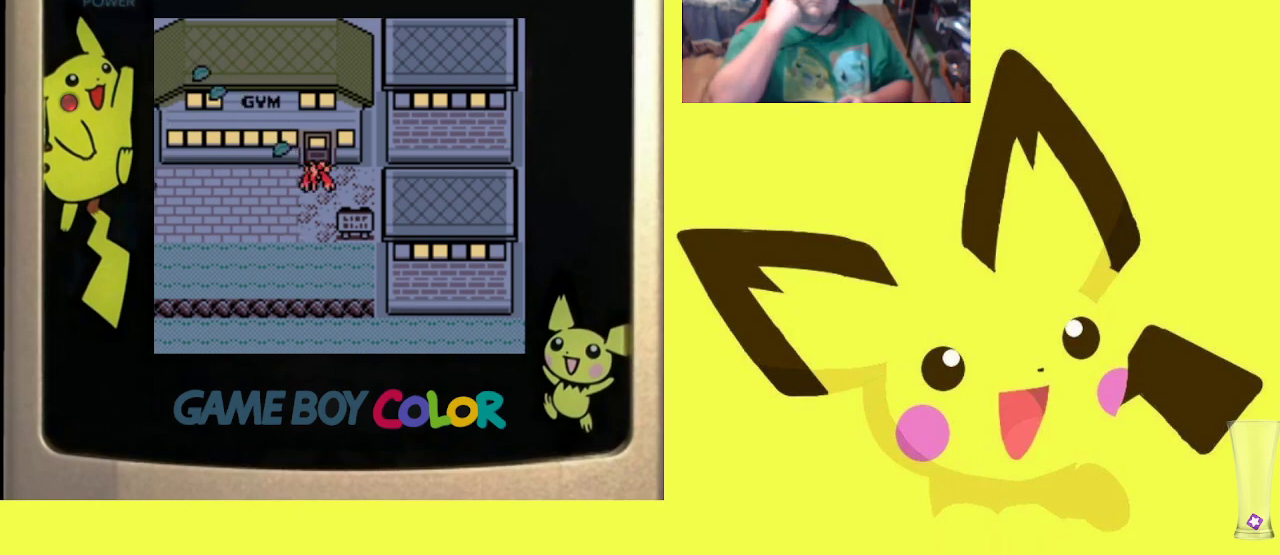
{"buttons": [], "events": []}
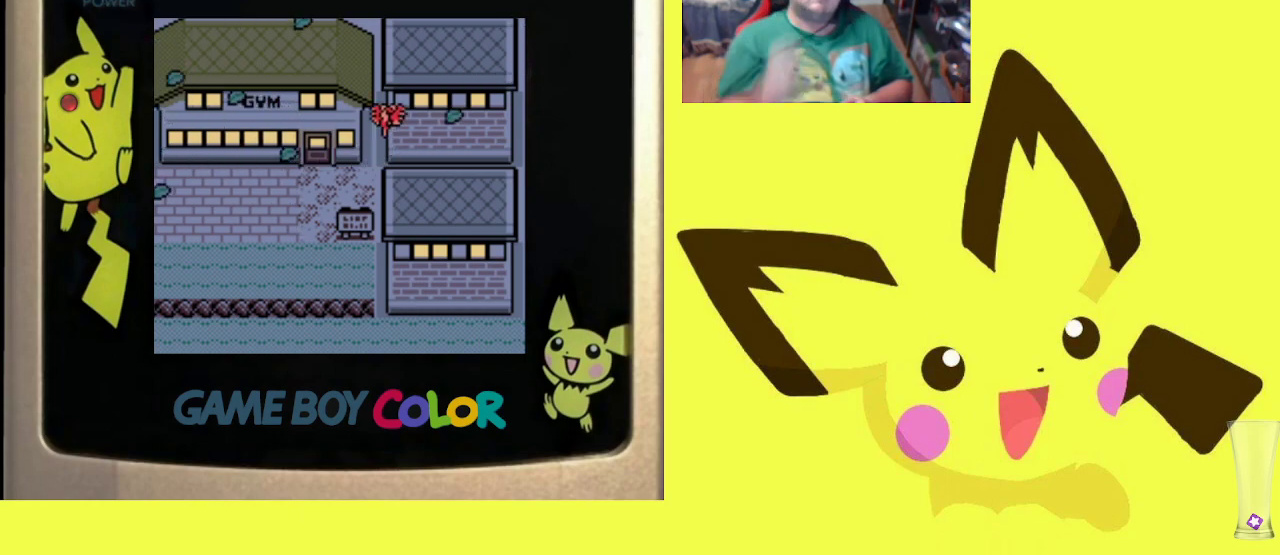
{"buttons": [], "events": []}
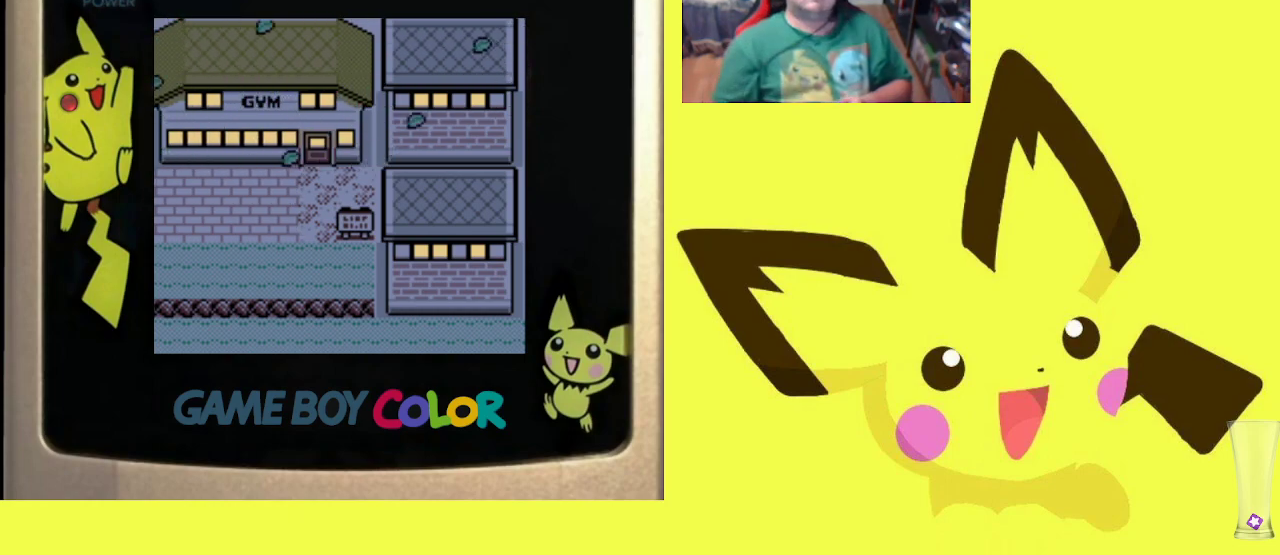
{"buttons": [], "events": []}
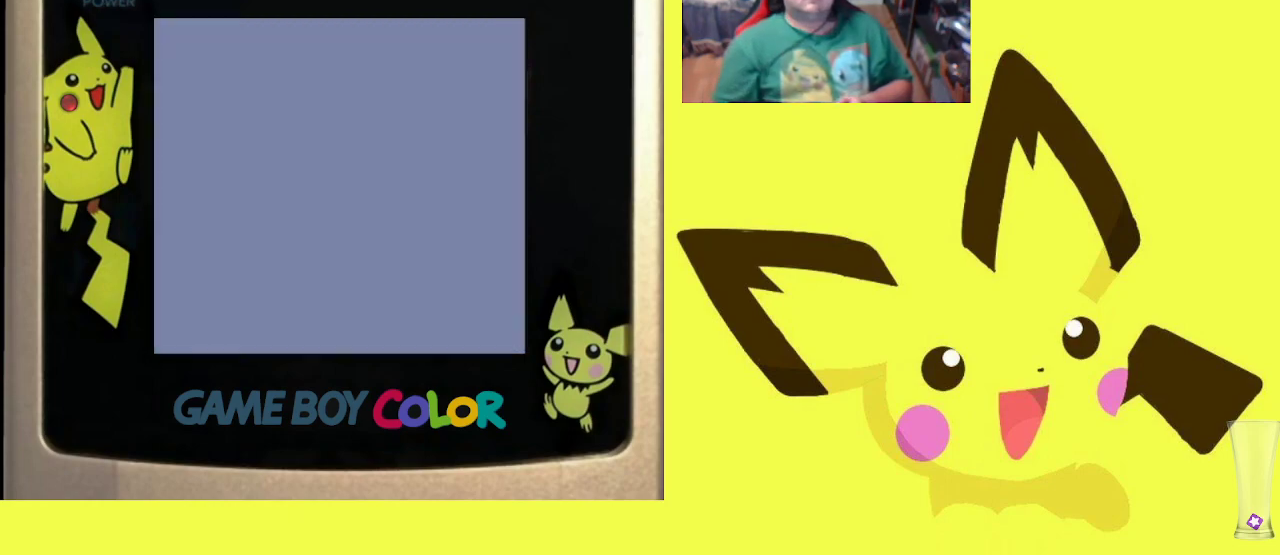
{"buttons": ["DPAD_RIGHT"], "events": [[433, "DPAD_RIGHT", "down"]]}
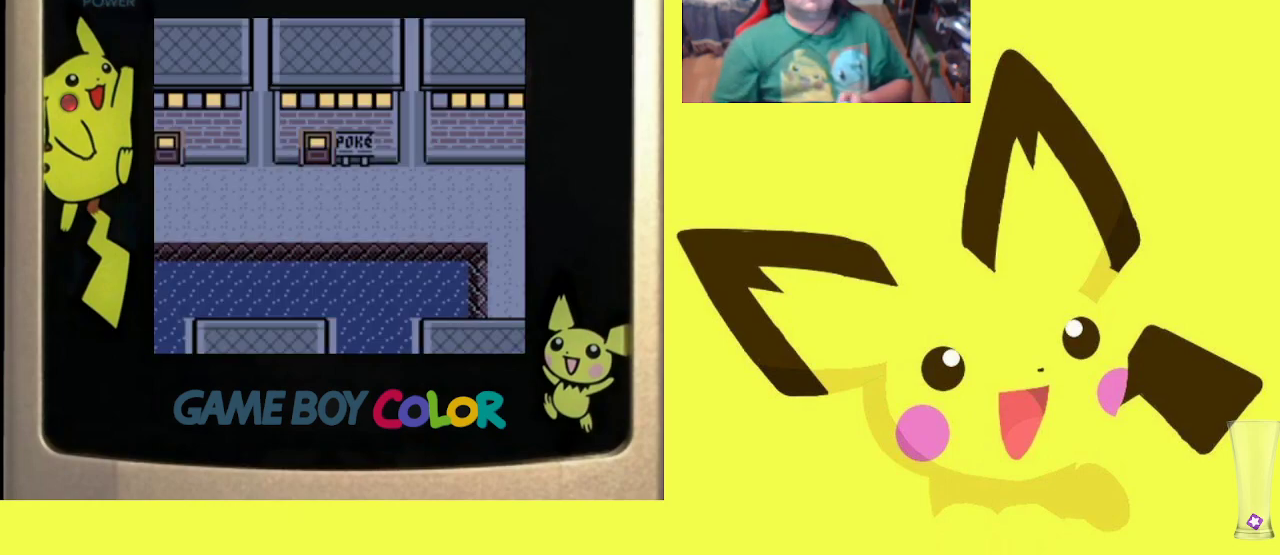
{"buttons": ["DPAD_RIGHT"], "events": []}
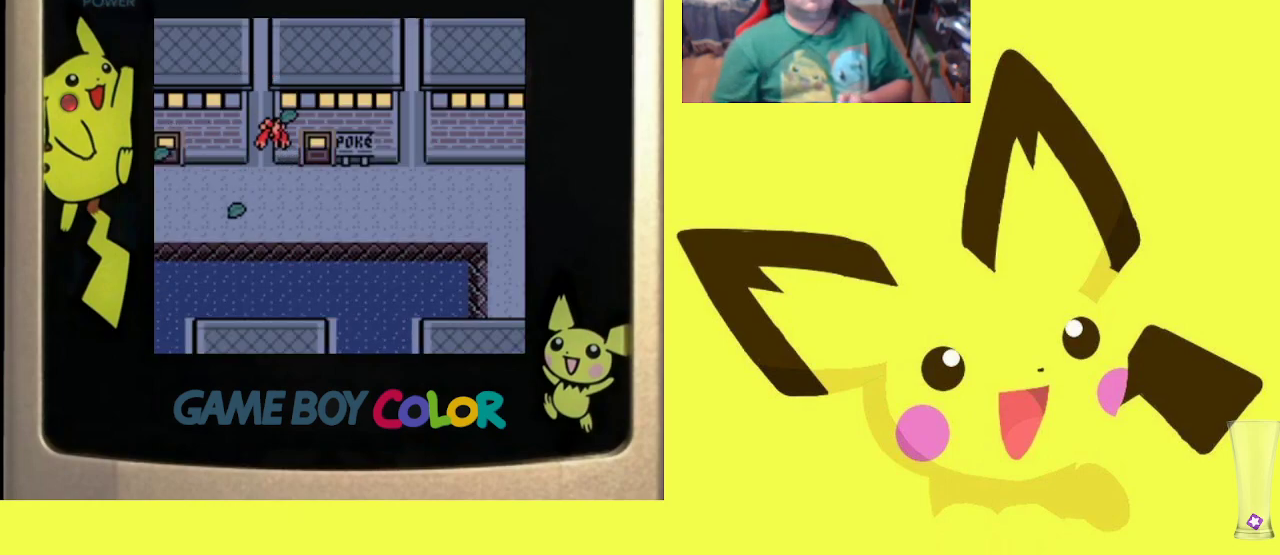
{"buttons": ["DPAD_RIGHT"], "events": []}
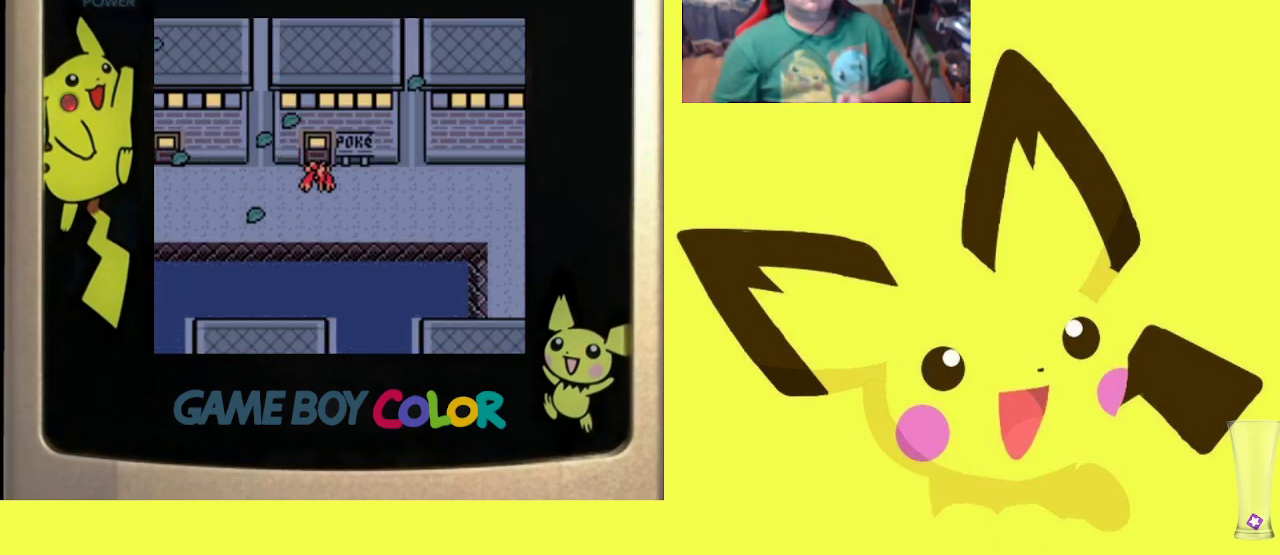
{"buttons": [], "events": [[367, "DPAD_RIGHT", "up"]]}
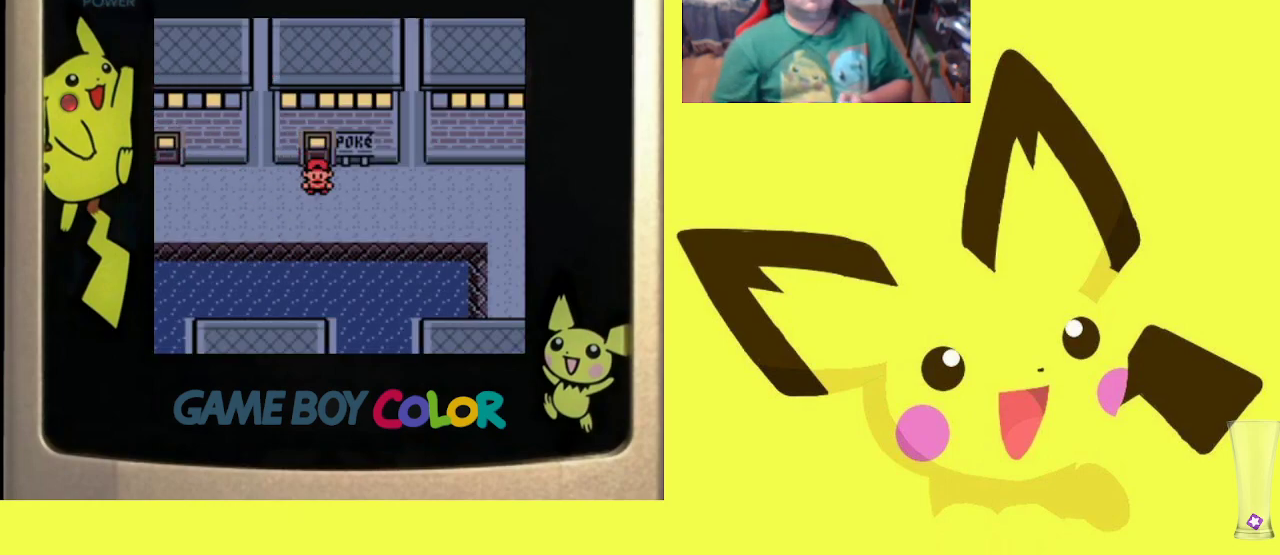
{"buttons": [], "events": [[217, "SELECT", "down"], [400, "SELECT", "up"]]}
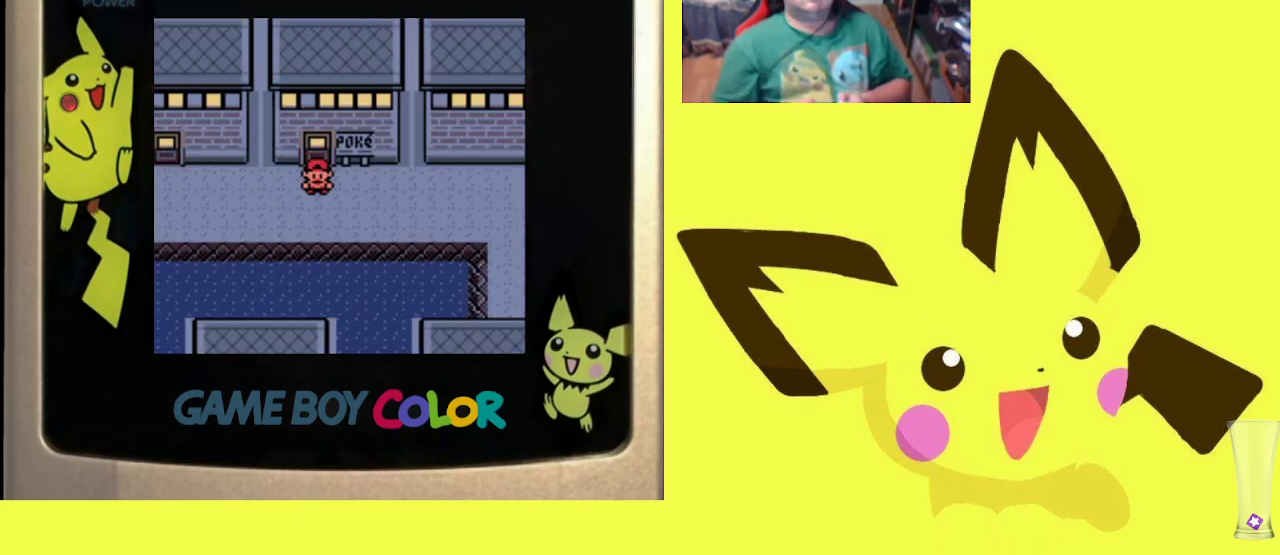
{"buttons": ["DPAD_RIGHT"], "events": [[233, "DPAD_RIGHT", "down"]]}
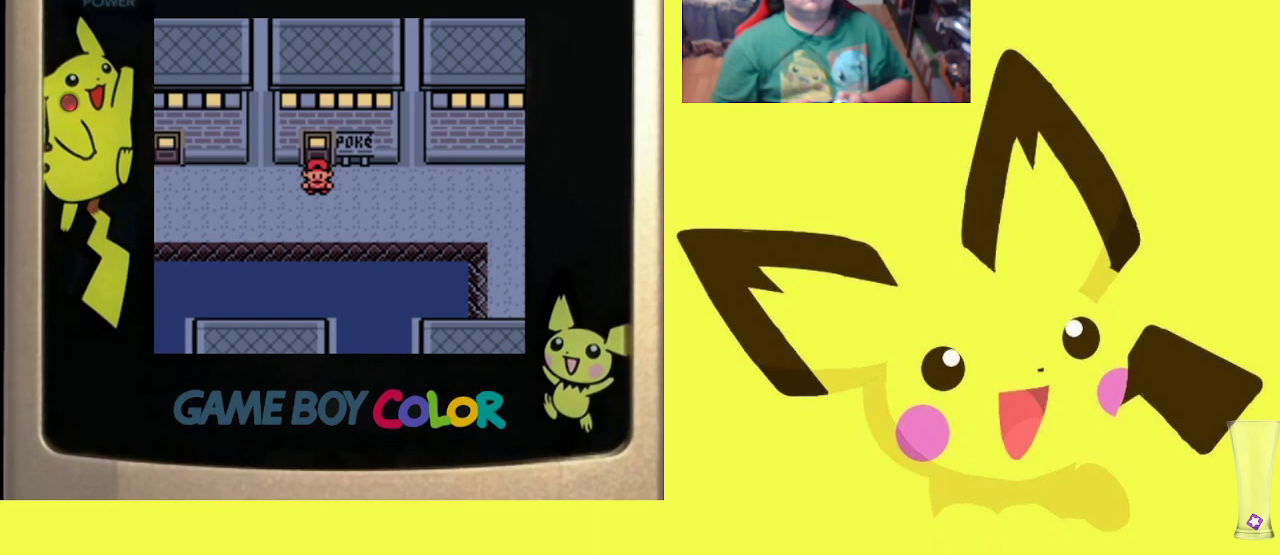
{"buttons": ["DPAD_RIGHT"], "events": []}
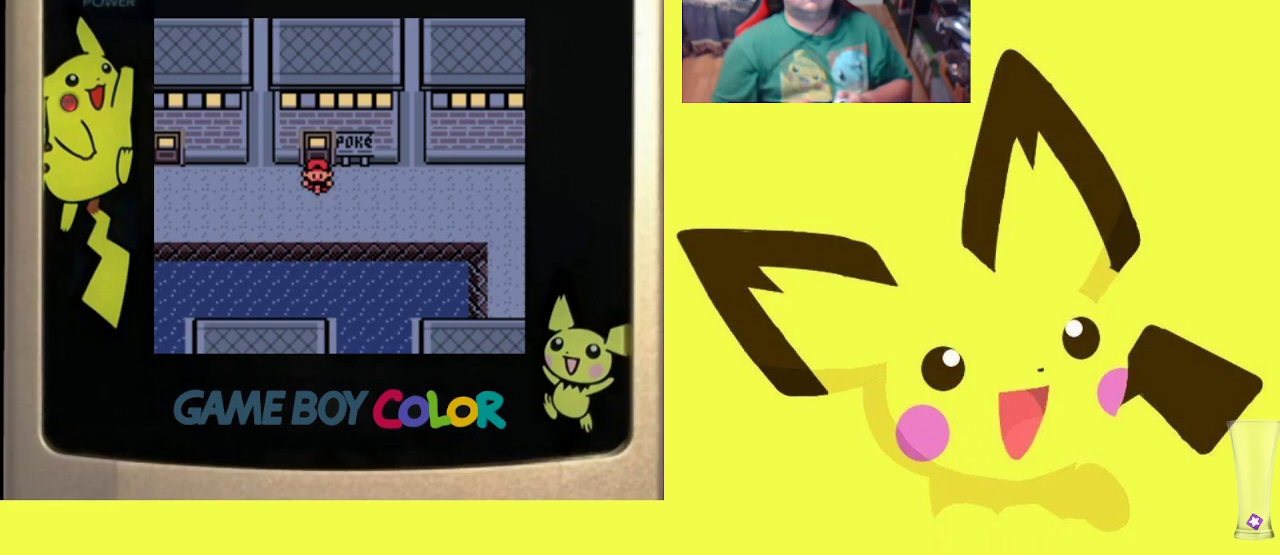
{"buttons": ["DPAD_RIGHT"], "events": []}
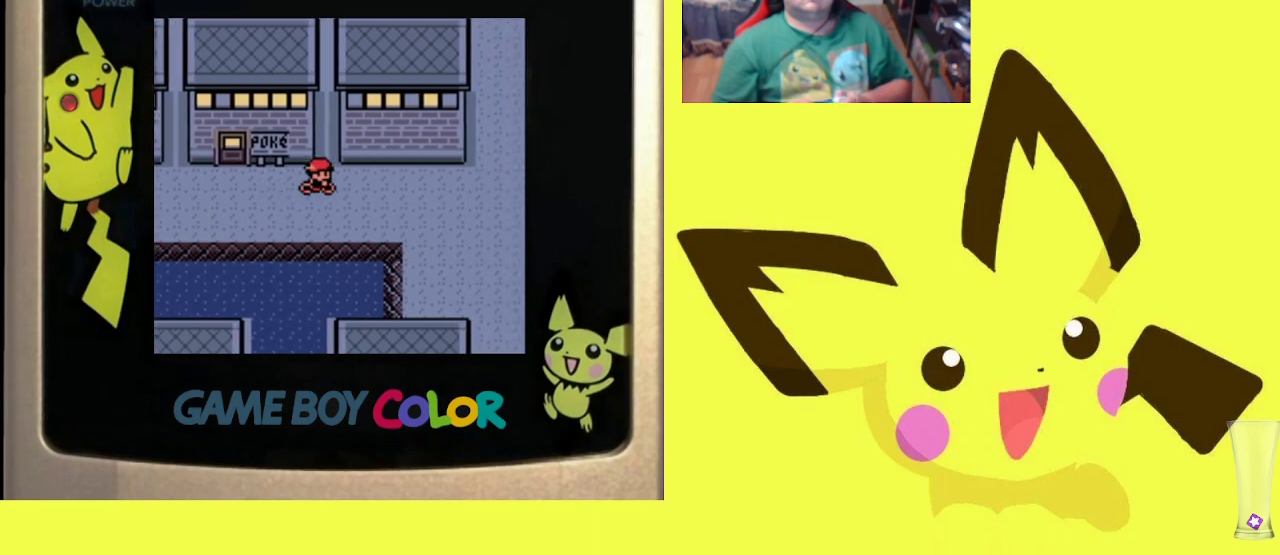
{"buttons": ["DPAD_RIGHT"], "events": []}
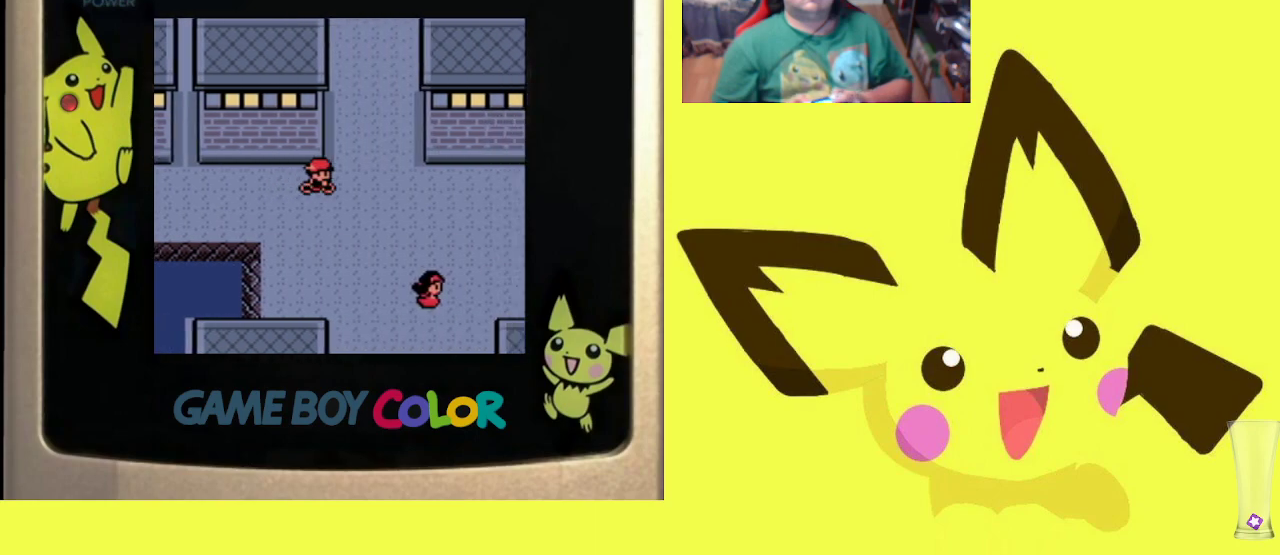
{"buttons": [], "events": [[33, "DPAD_RIGHT", "up"], [67, "START", "down"], [233, "START", "up"]]}
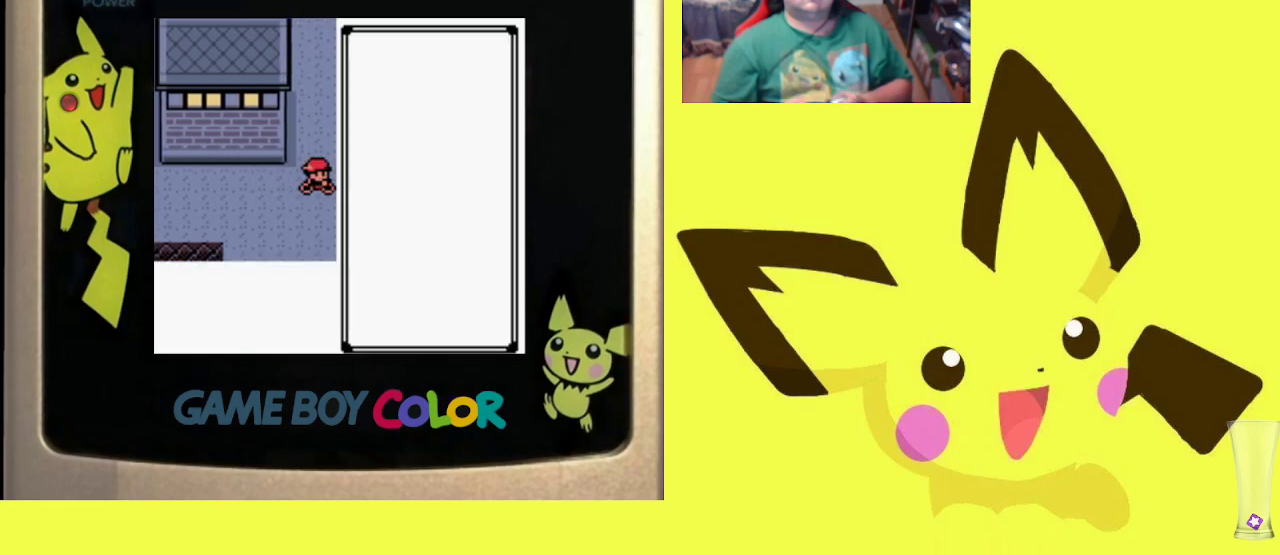
{"buttons": [], "events": []}
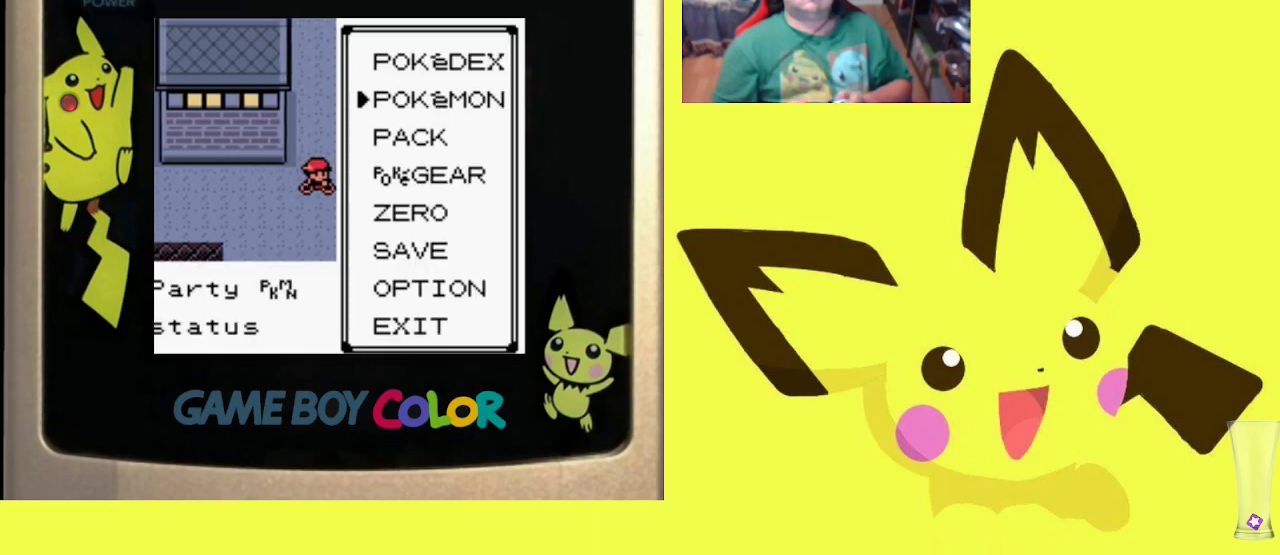
{"buttons": [], "events": [[133, "DPAD_DOWN", "down"], [167, "DPAD_DOWN", "up"], [267, "CIRCLE", "down"], [417, "CIRCLE", "up"]]}
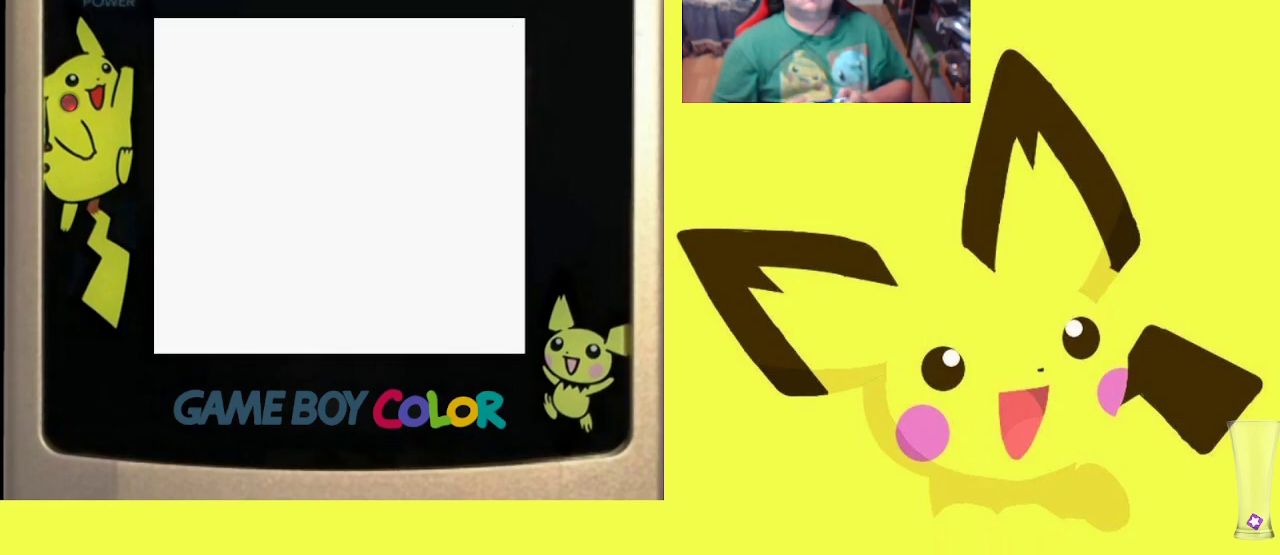
{"buttons": [], "events": []}
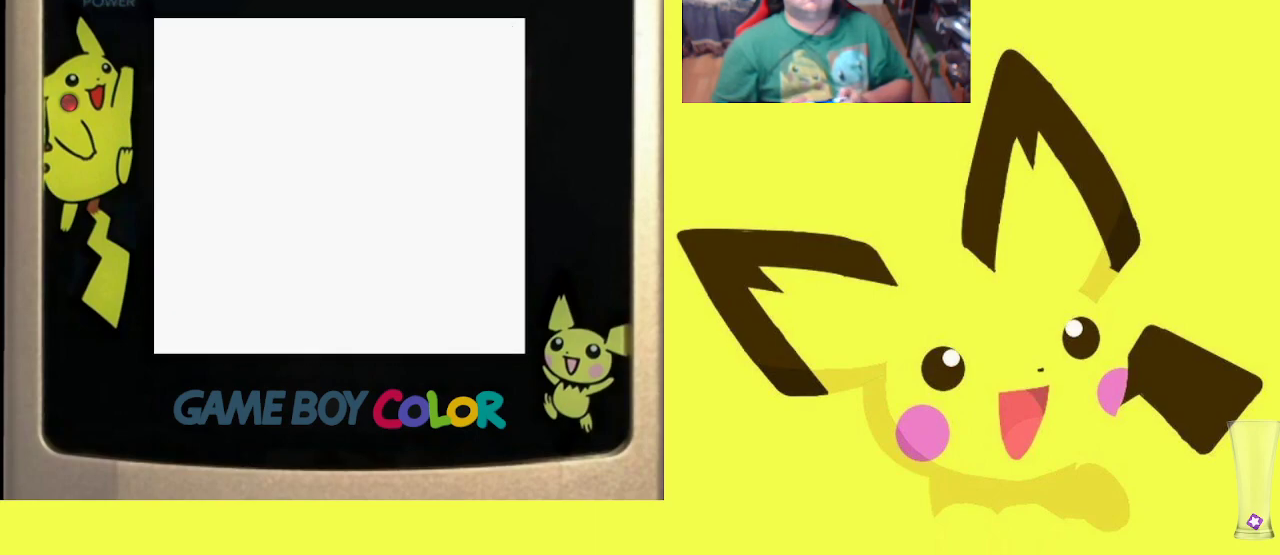
{"buttons": [], "events": [[300, "DPAD_DOWN", "down"], [433, "DPAD_DOWN", "up"]]}
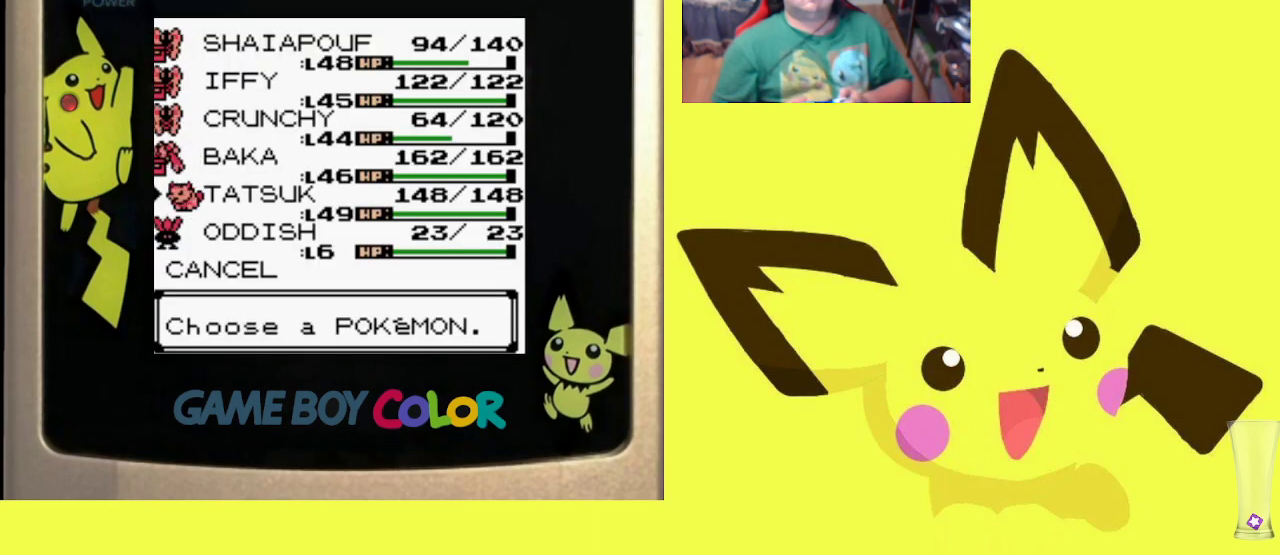
{"buttons": ["CIRCLE"], "events": [[350, "CIRCLE", "down"]]}
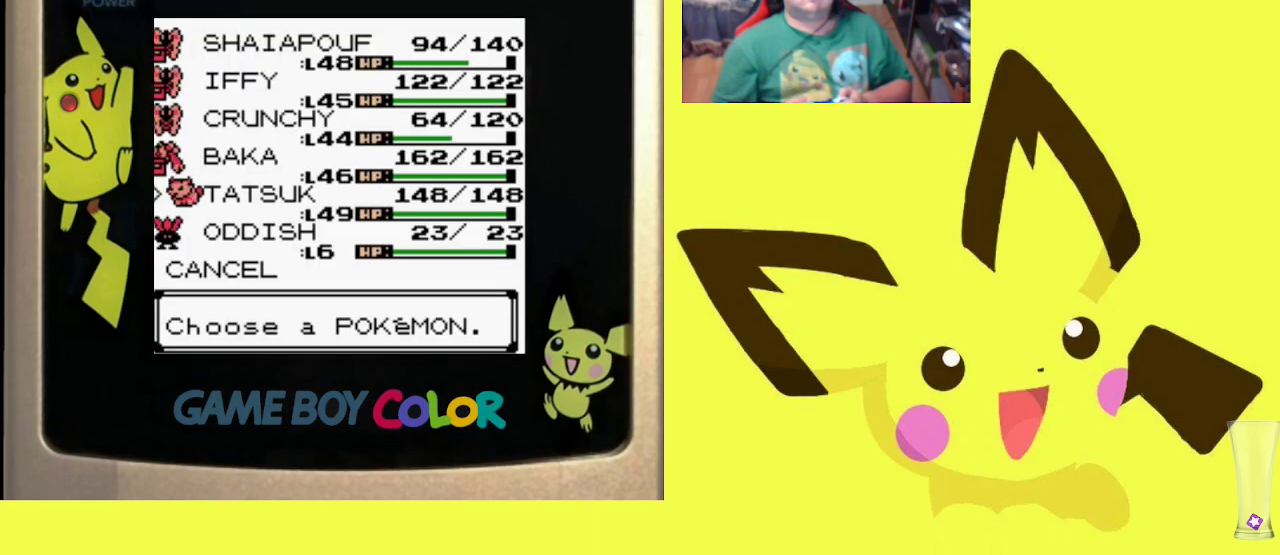
{"buttons": [], "events": [[17, "CIRCLE", "up"], [283, "DPAD_DOWN", "down"], [417, "DPAD_DOWN", "up"]]}
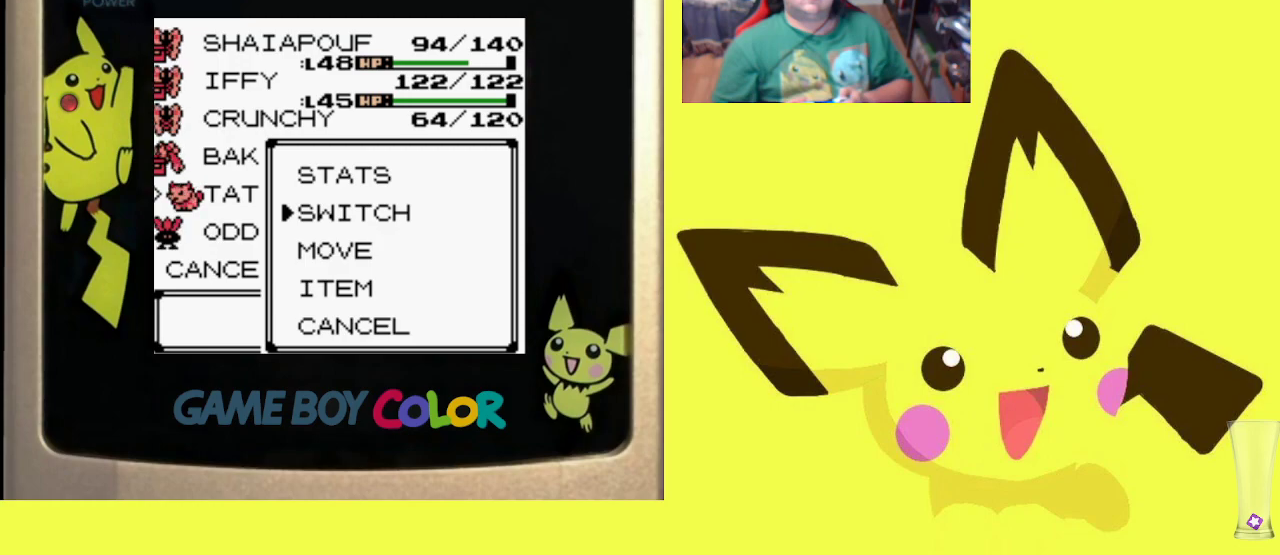
{"buttons": [], "events": [[17, "CIRCLE", "down"], [167, "CIRCLE", "up"], [317, "DPAD_UP", "down"], [417, "DPAD_UP", "up"]]}
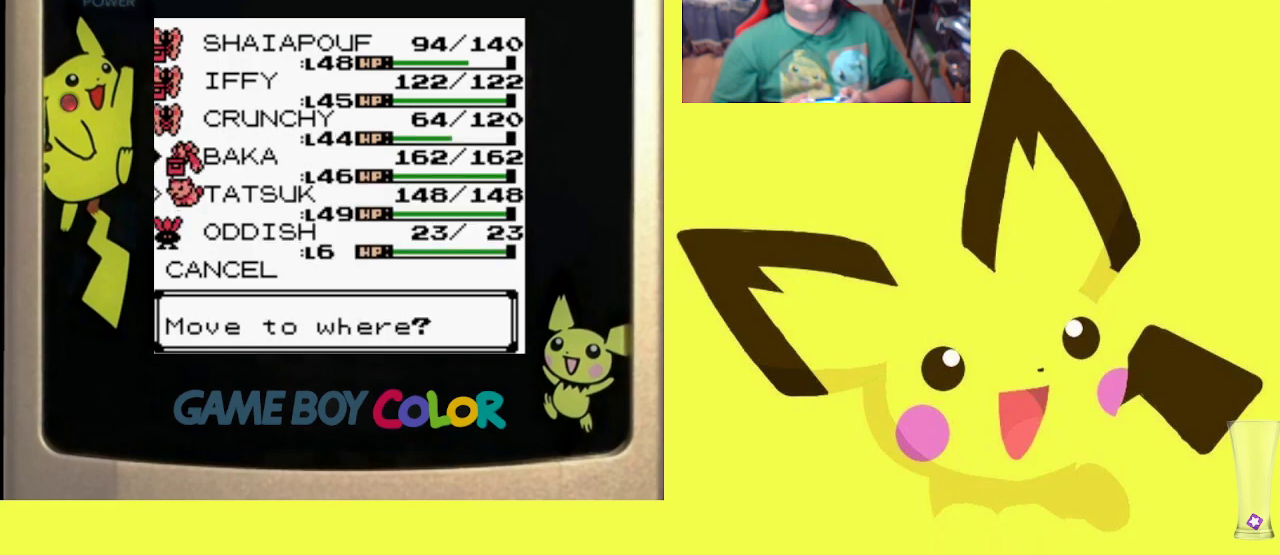
{"buttons": [], "events": [[33, "DPAD_UP", "down"], [117, "DPAD_UP", "up"], [200, "DPAD_UP", "down"], [300, "DPAD_UP", "up"], [383, "DPAD_UP", "down"], [467, "DPAD_UP", "up"]]}
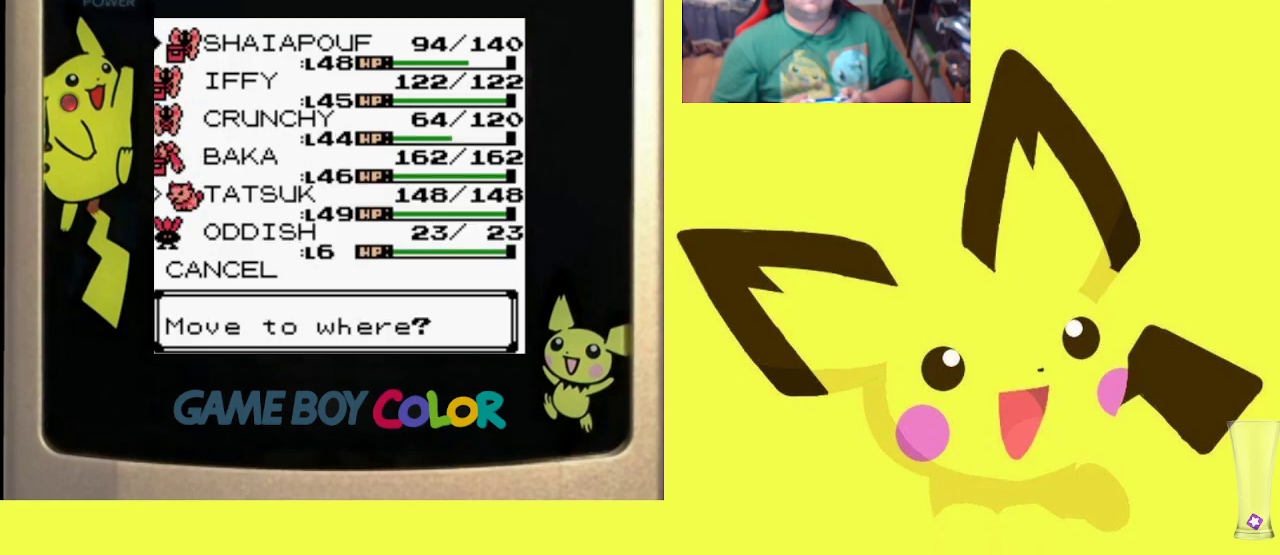
{"buttons": ["CROSS"], "events": [[200, "CIRCLE", "down"], [350, "CIRCLE", "up"], [467, "CROSS", "down"]]}
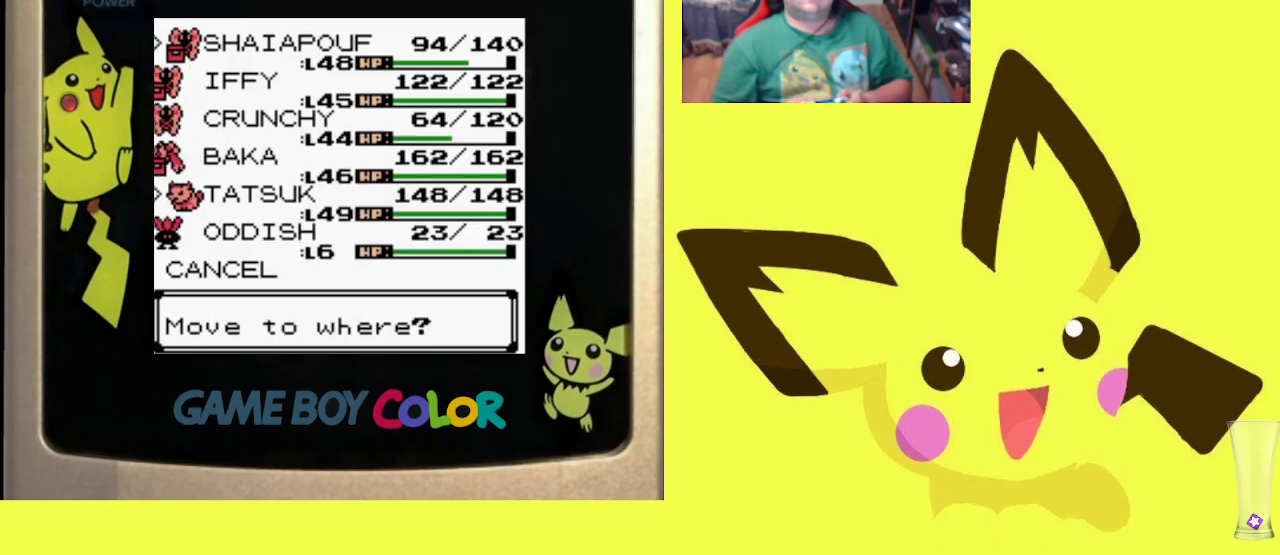
{"buttons": ["CROSS"], "events": [[50, "CROSS", "up"], [133, "CROSS", "down"], [233, "CROSS", "up"], [300, "CROSS", "down"], [400, "CROSS", "up"], [467, "CROSS", "down"]]}
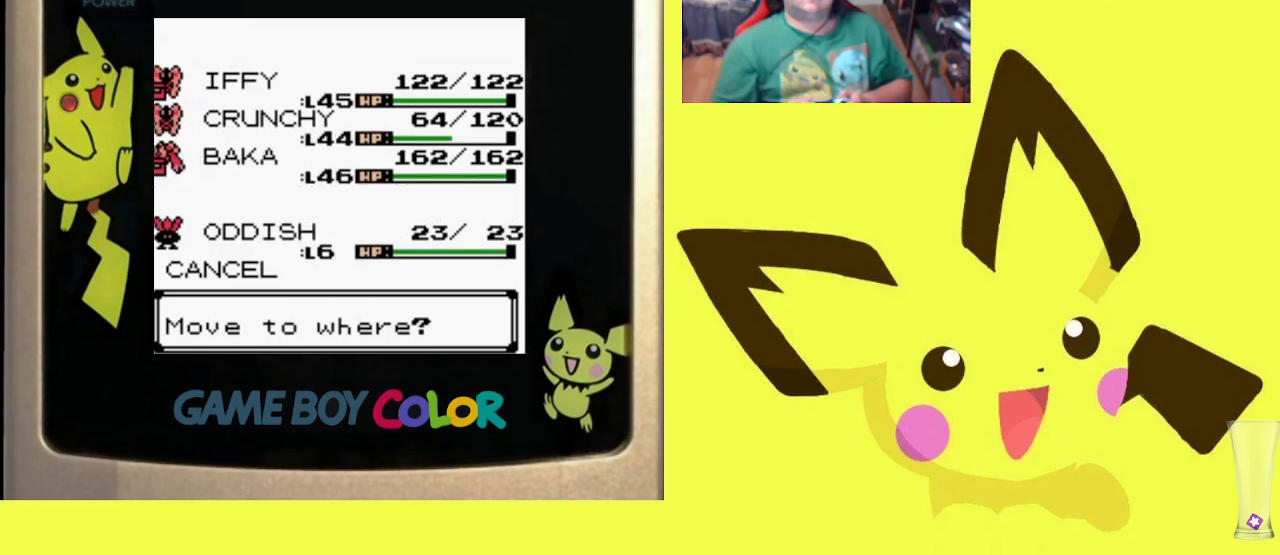
{"buttons": ["CROSS"], "events": [[67, "CROSS", "up"], [133, "CROSS", "down"], [233, "CROSS", "up"], [300, "CROSS", "down"], [383, "CROSS", "up"], [467, "CROSS", "down"]]}